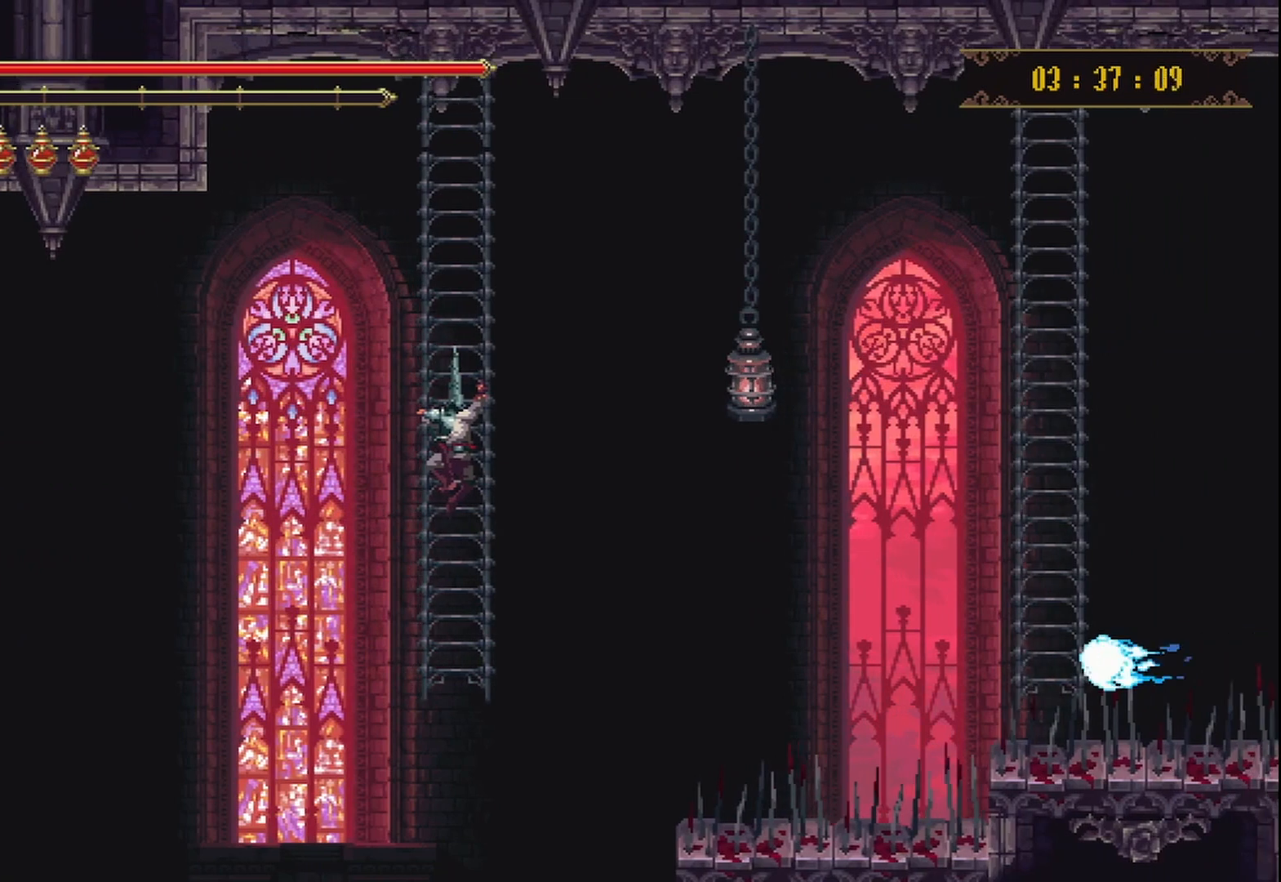
Gameplay with a controller (Xbox layout); each line is a JSON object with the inputs held at the frame after it. "events" lists button and stick changes between this image and that frame as [ms after this image, input, new state], when the widget could be followed in between. Not read: L3 R3.
{"buttons": [], "left_stick": "center", "right_stick": "center", "events": []}
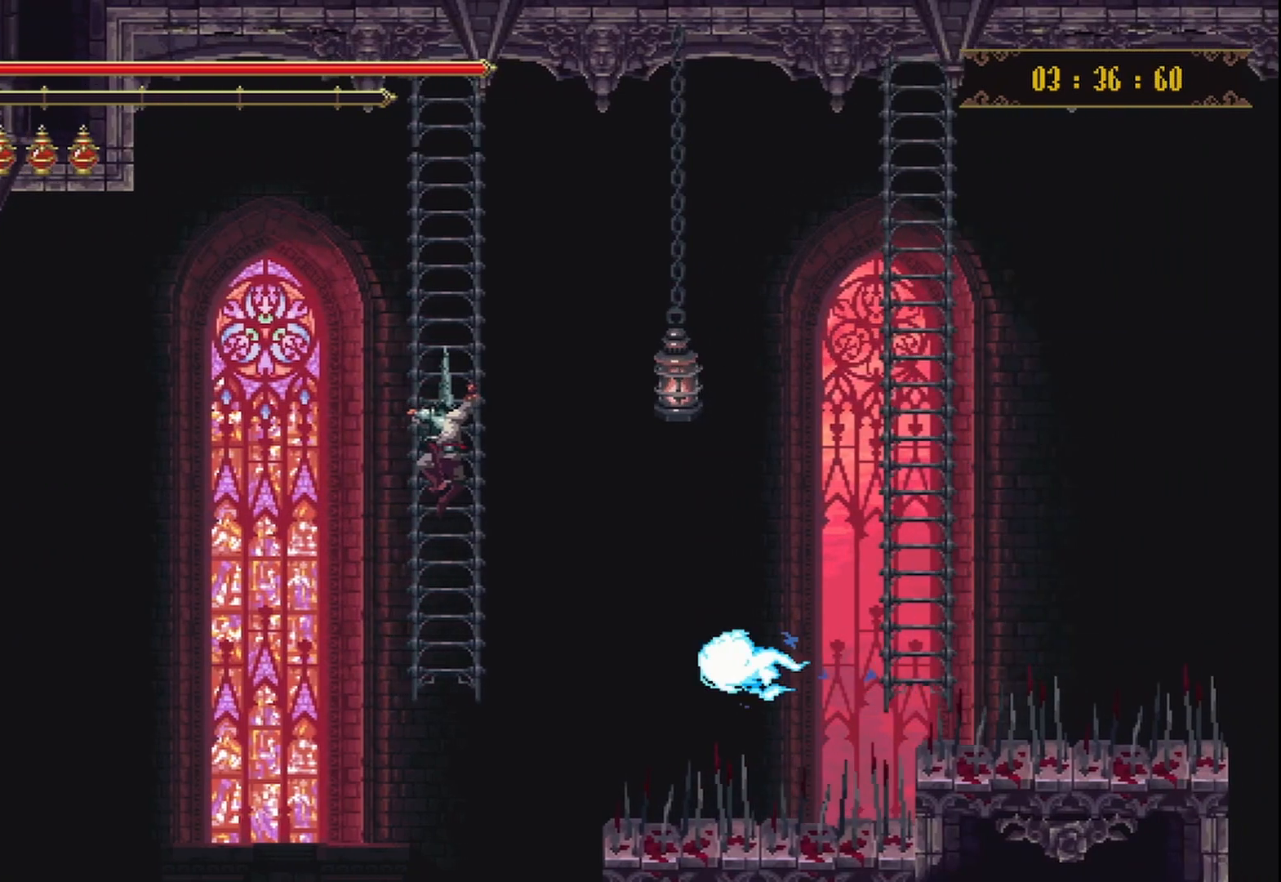
{"buttons": ["B"], "left_stick": "center", "right_stick": "center", "events": [[458, "B", "down"]]}
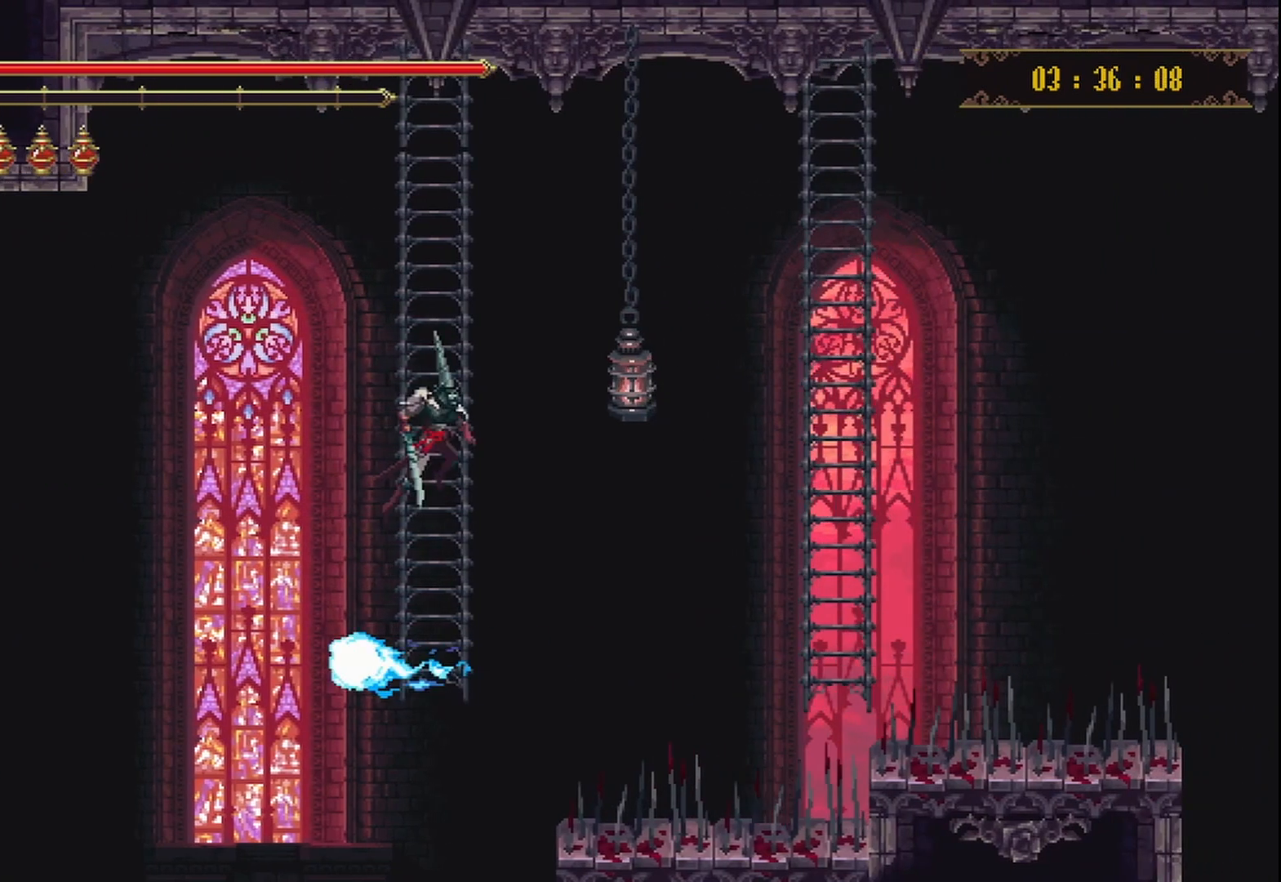
{"buttons": [], "left_stick": "up-right", "right_stick": "center", "events": [[83, "B", "up"], [375, "left_stick", "up-right"]]}
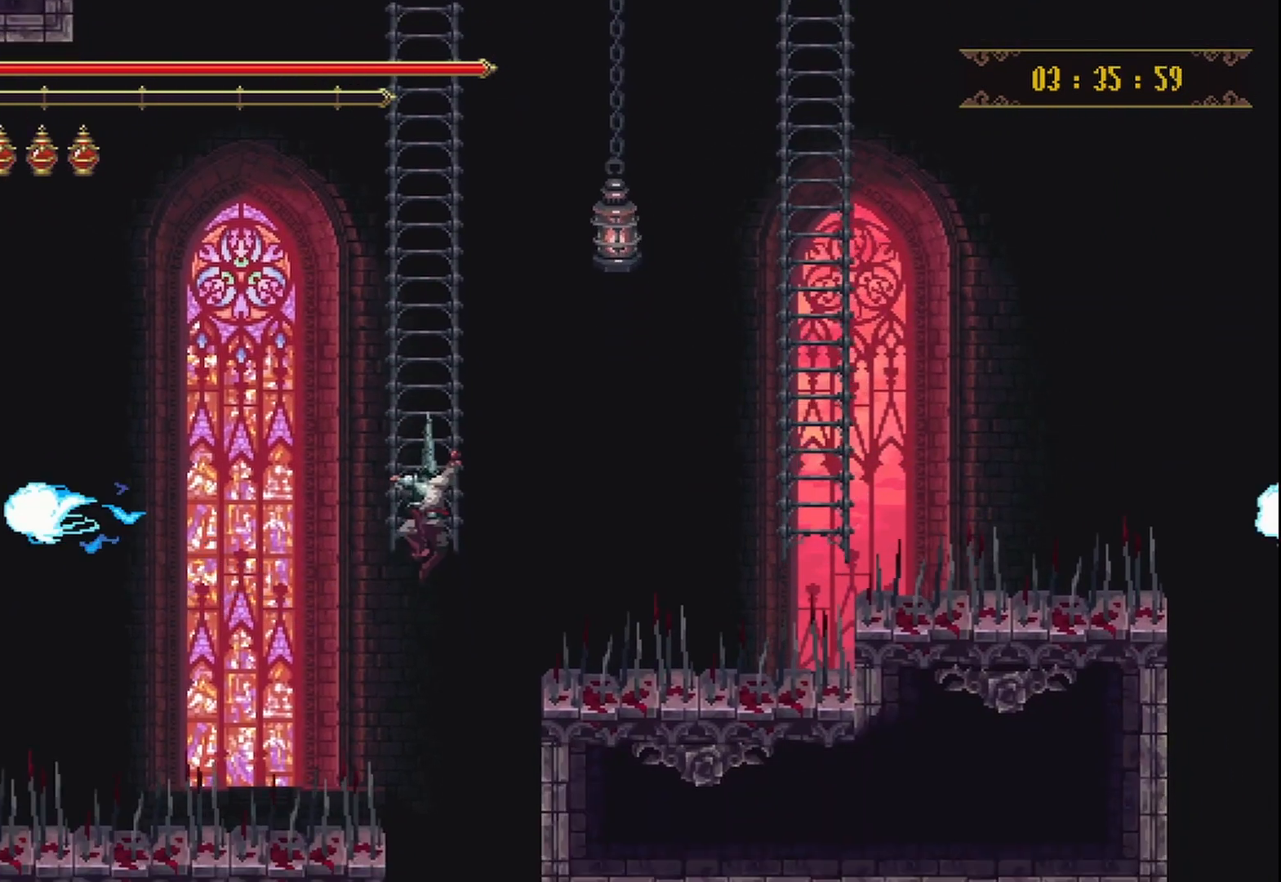
{"buttons": ["B"], "left_stick": "center", "right_stick": "center", "events": [[208, "left_stick", "right"], [333, "left_stick", "center"], [500, "B", "down"]]}
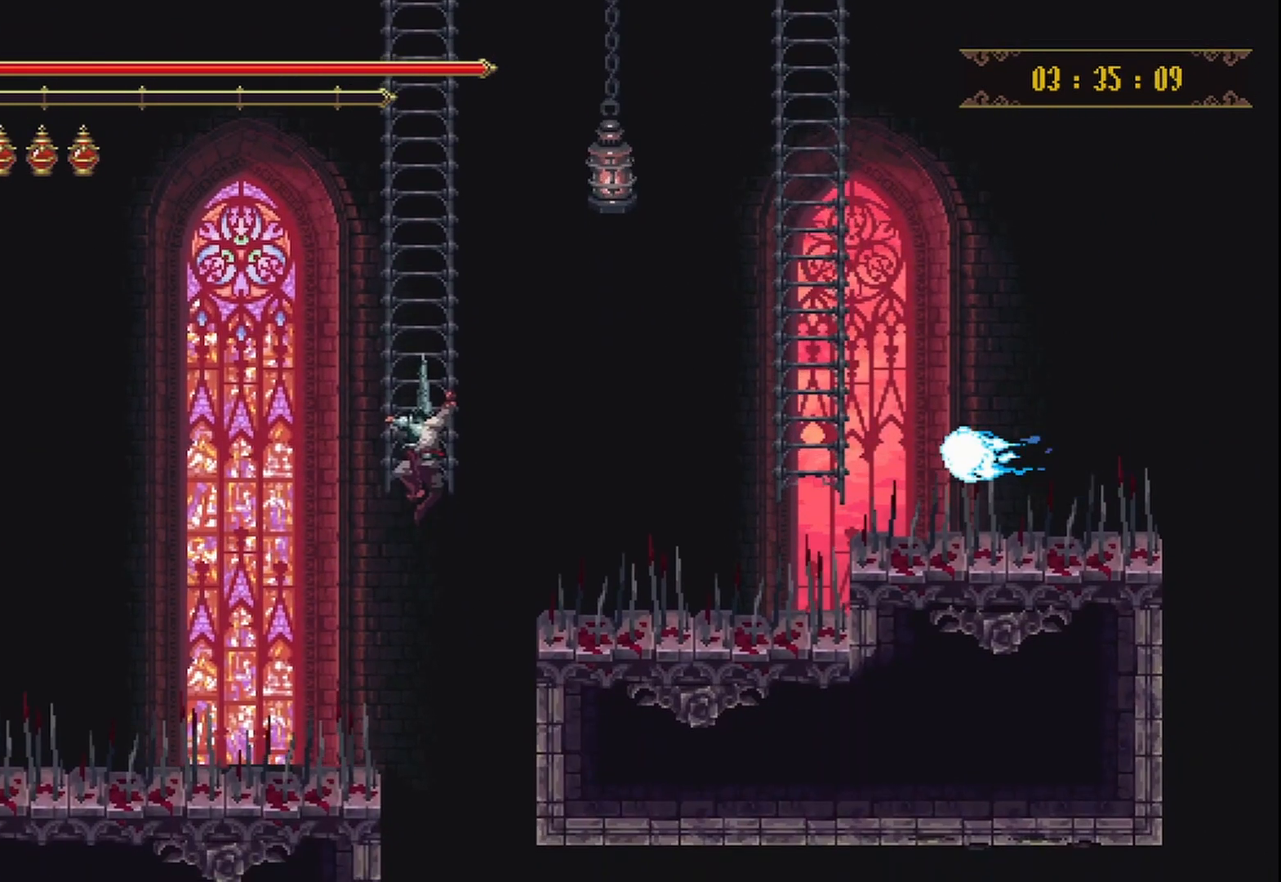
{"buttons": [], "left_stick": "up-right", "right_stick": "center", "events": [[125, "B", "up"], [417, "left_stick", "up-right"]]}
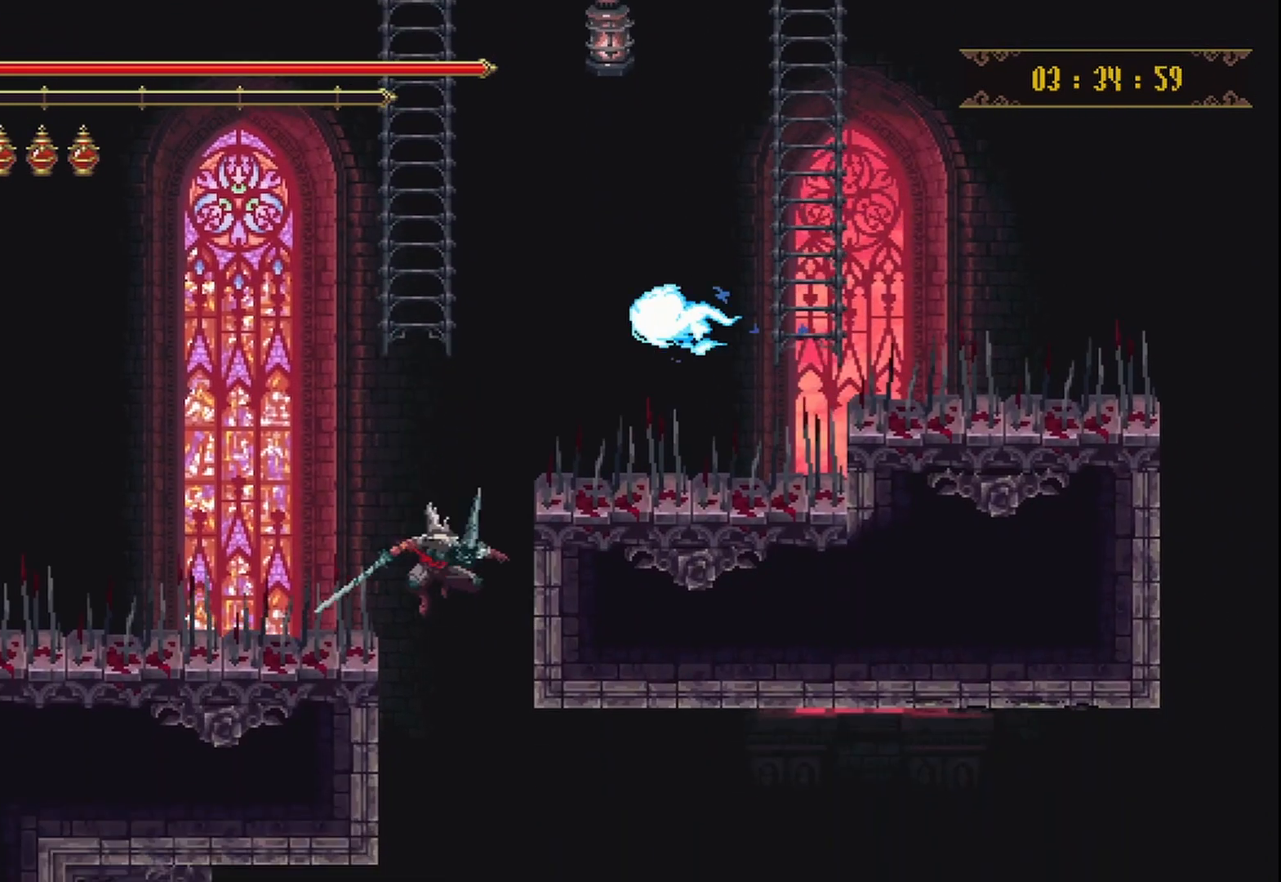
{"buttons": [], "left_stick": "center", "right_stick": "center", "events": [[375, "left_stick", "center"]]}
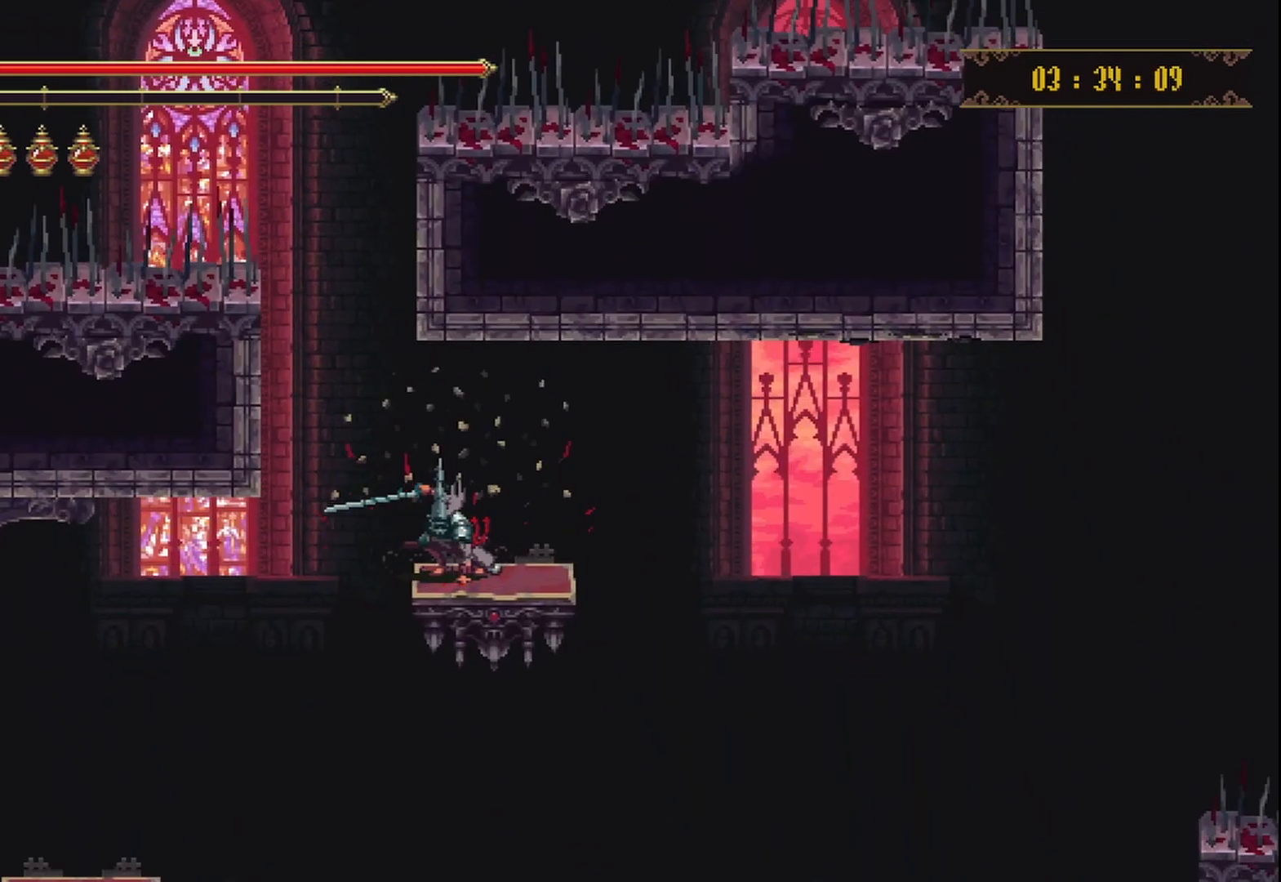
{"buttons": [], "left_stick": "center", "right_stick": "down", "events": [[500, "right_stick", "down"]]}
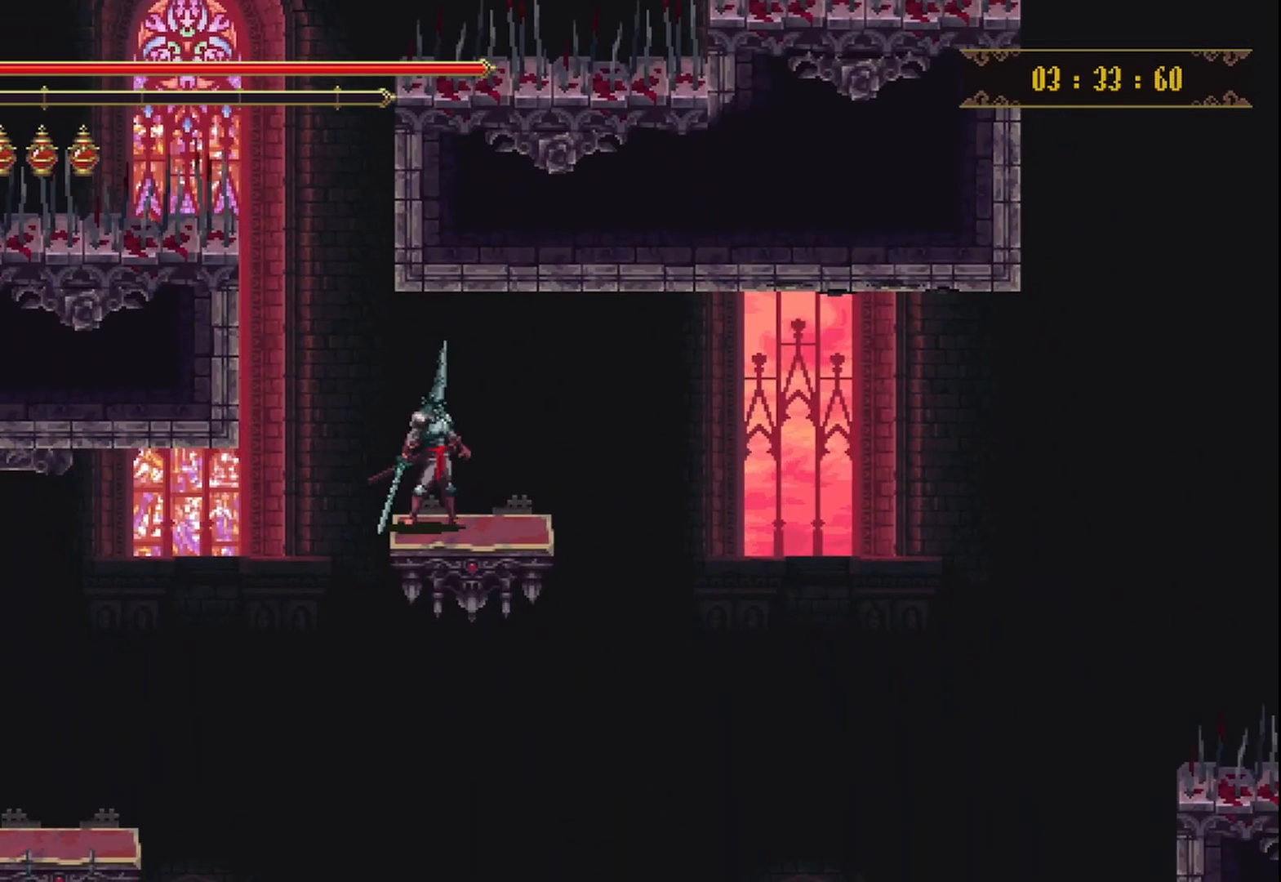
{"buttons": [], "left_stick": "right", "right_stick": "down", "events": [[417, "left_stick", "right"]]}
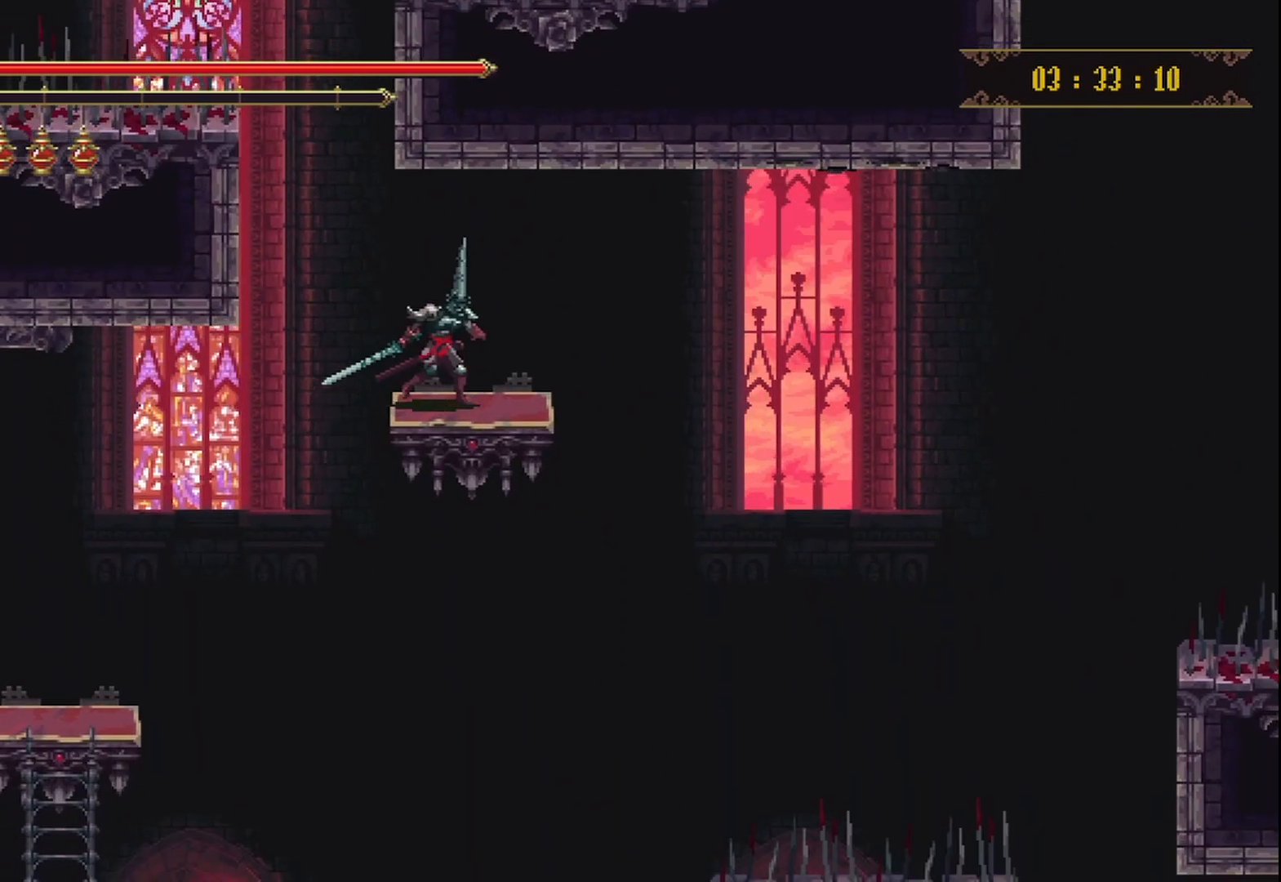
{"buttons": [], "left_stick": "center", "right_stick": "down", "events": [[42, "left_stick", "center"]]}
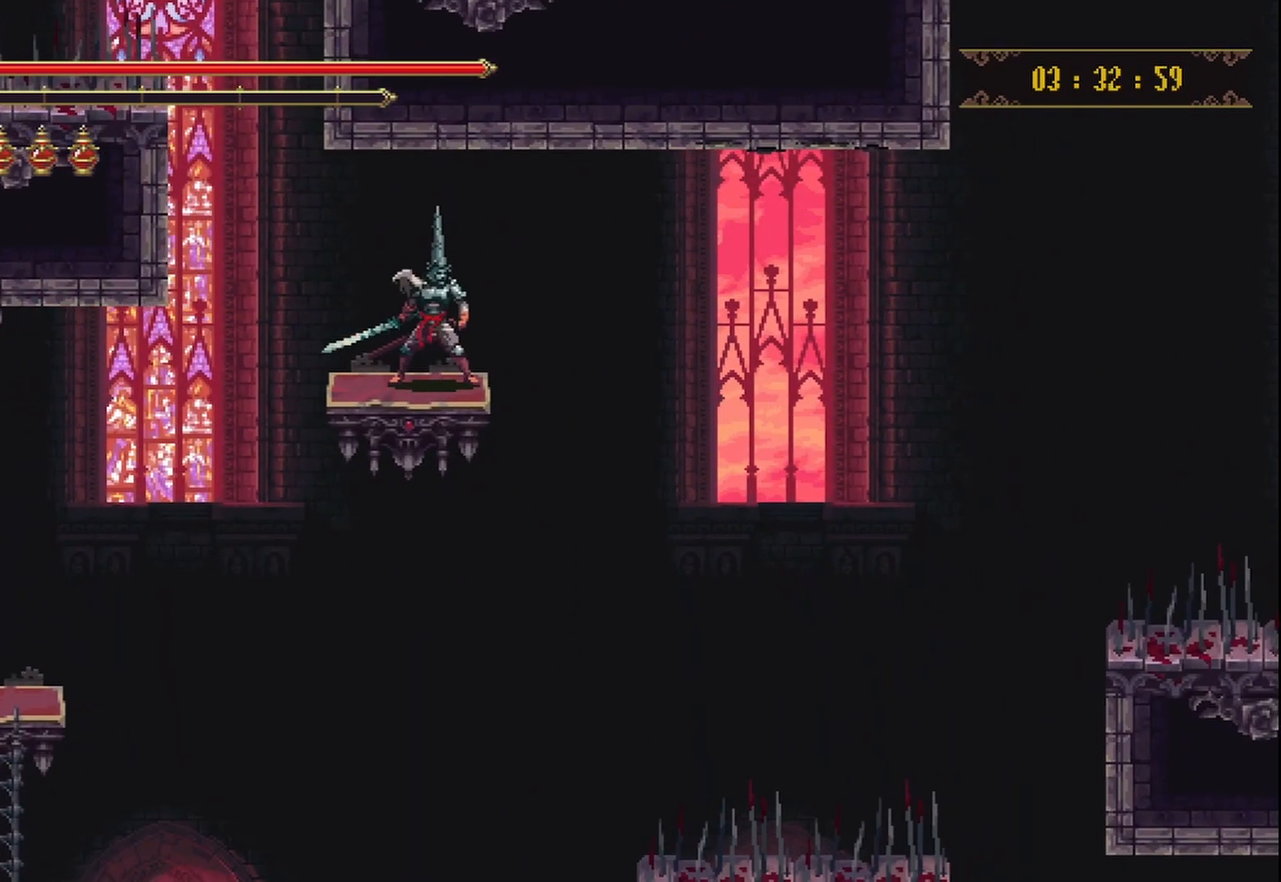
{"buttons": [], "left_stick": "center", "right_stick": "down", "events": []}
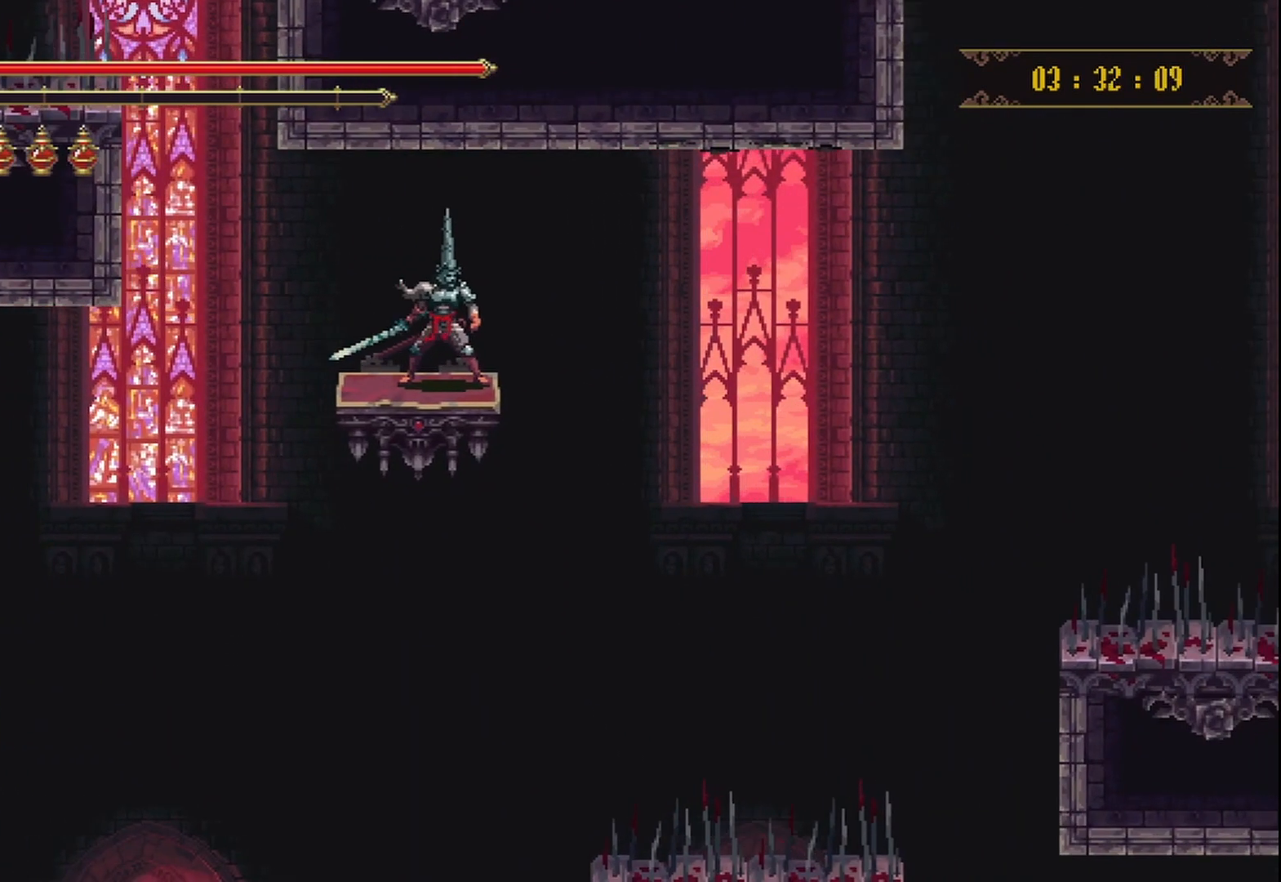
{"buttons": [], "left_stick": "center", "right_stick": "down", "events": []}
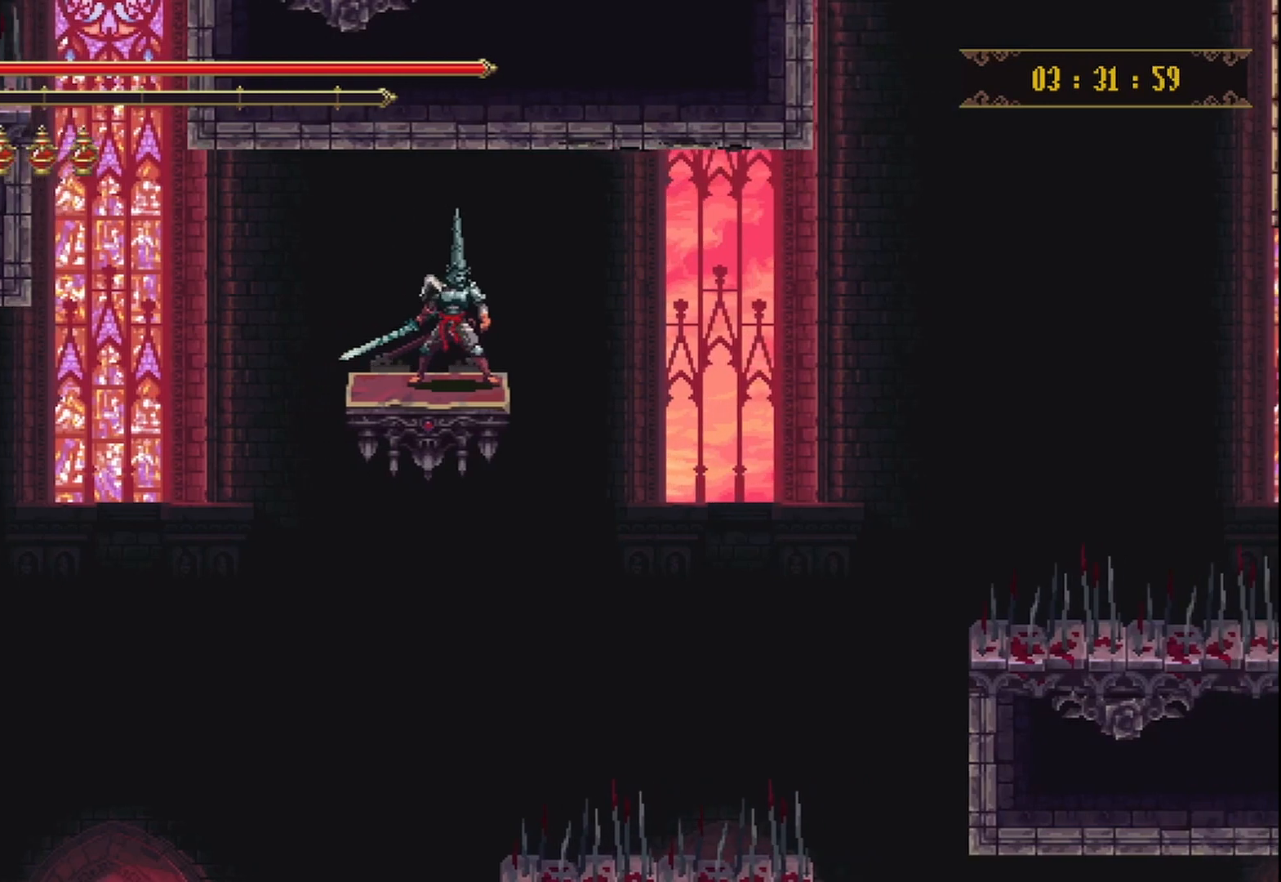
{"buttons": [], "left_stick": "center", "right_stick": "center", "events": [[167, "right_stick", "center"]]}
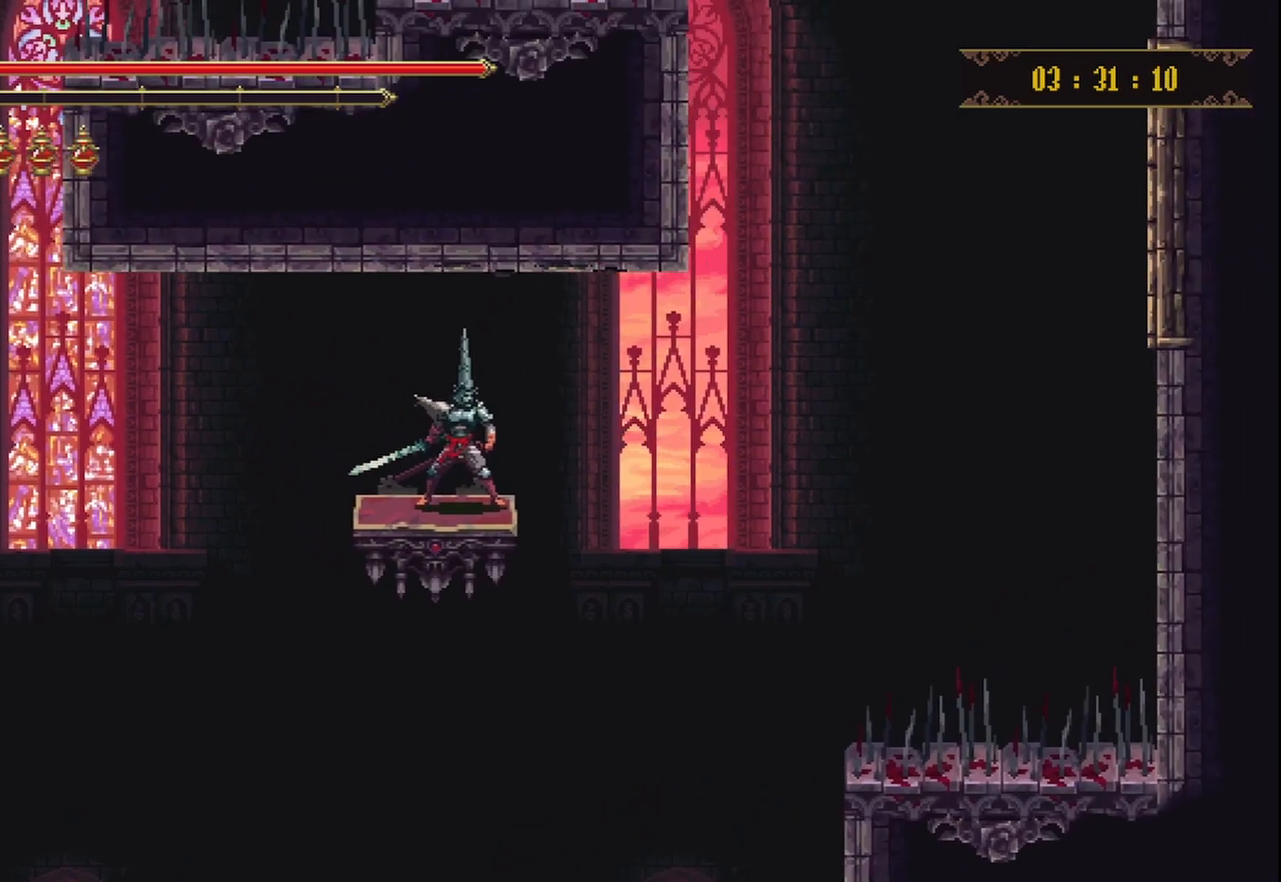
{"buttons": [], "left_stick": "center", "right_stick": "center", "events": []}
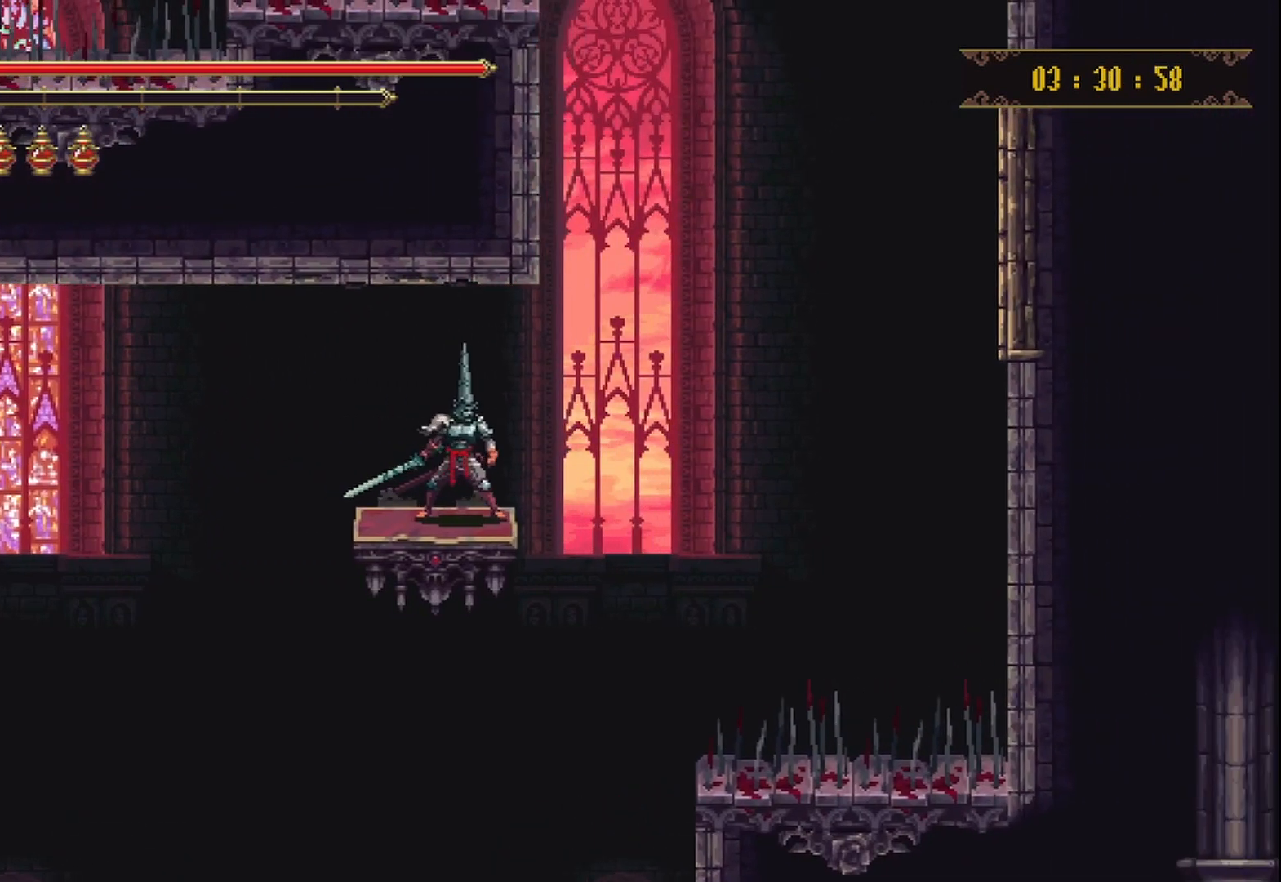
{"buttons": [], "left_stick": "center", "right_stick": "center", "events": [[42, "right_stick", "down"], [417, "right_stick", "center"]]}
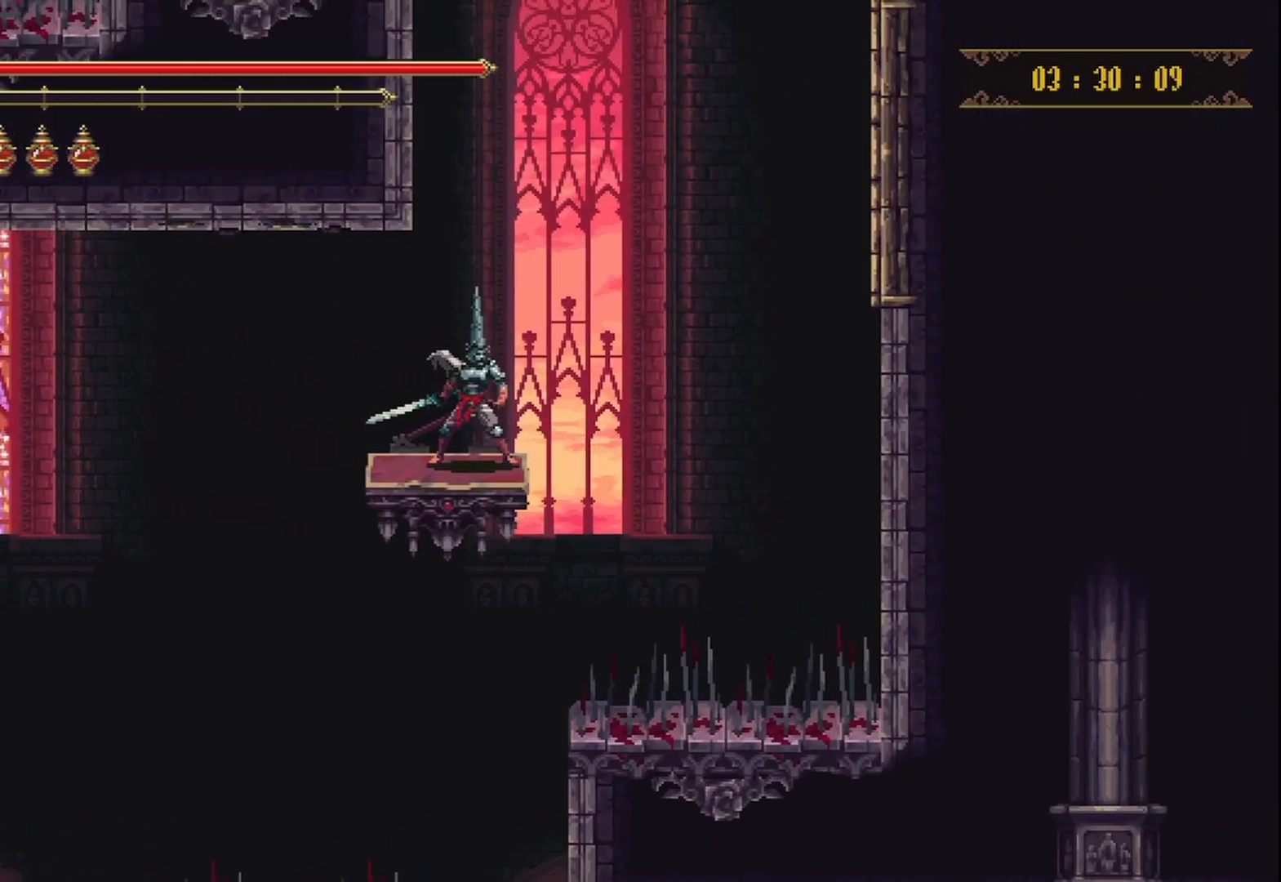
{"buttons": [], "left_stick": "left", "right_stick": "center", "events": [[500, "left_stick", "left"]]}
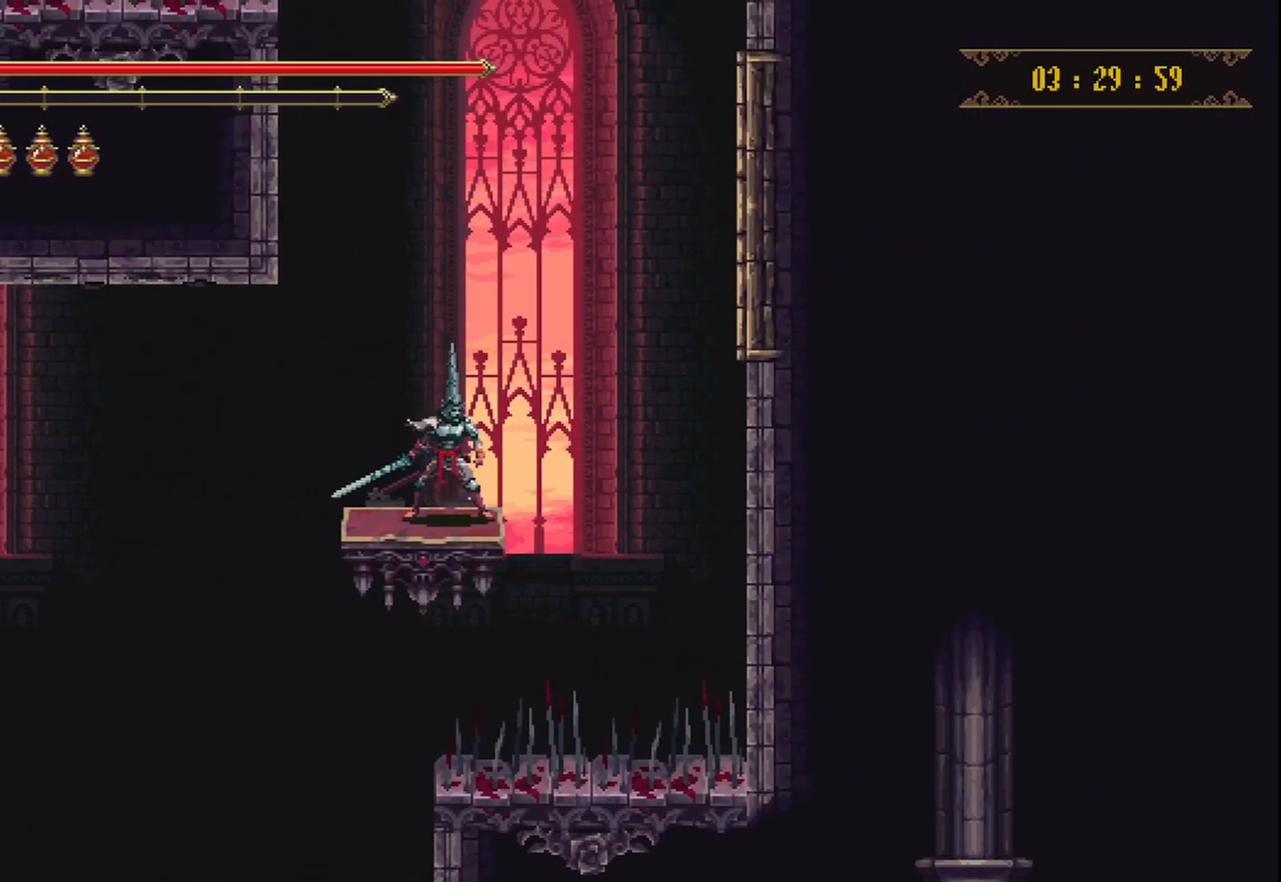
{"buttons": [], "left_stick": "center", "right_stick": "center", "events": [[167, "left_stick", "center"]]}
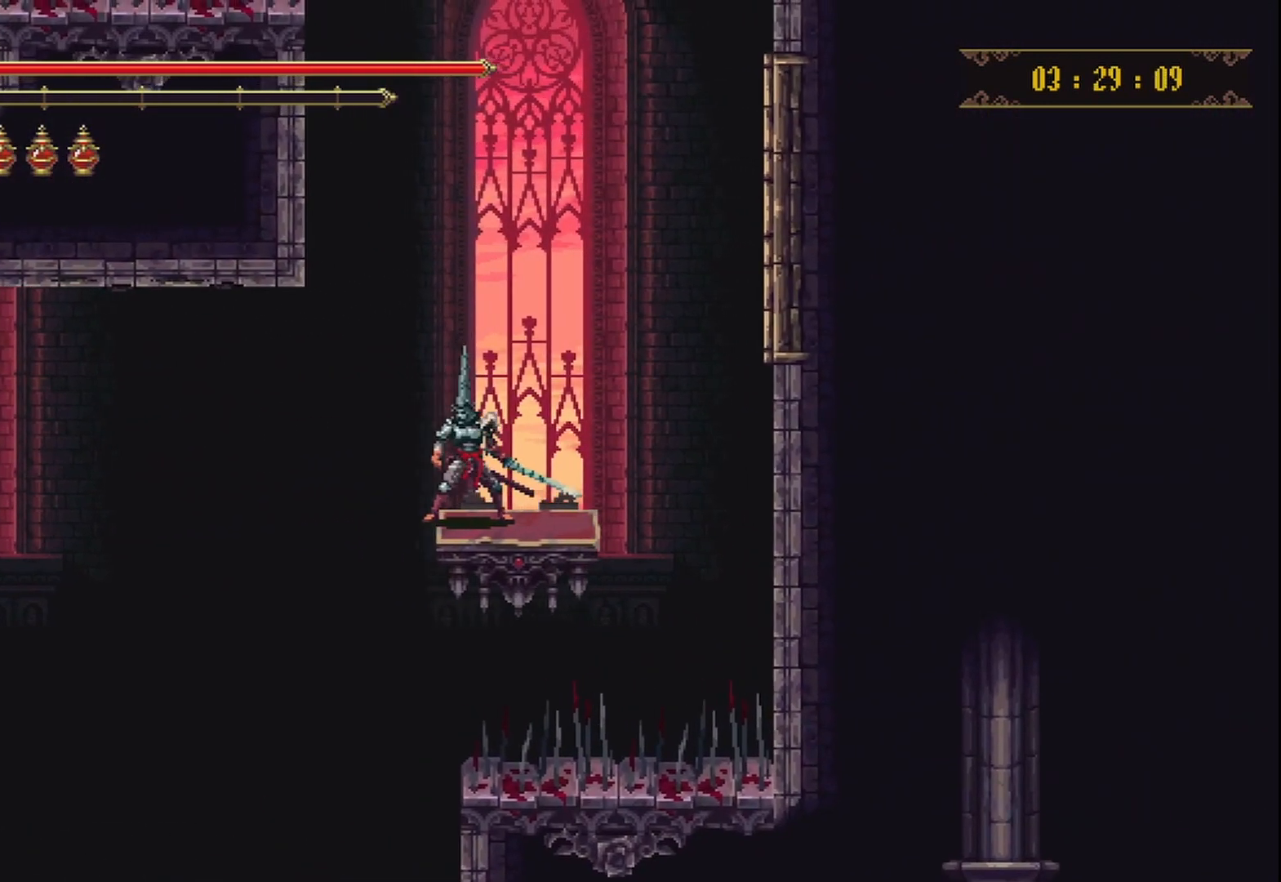
{"buttons": [], "left_stick": "center", "right_stick": "center", "events": [[42, "left_stick", "left"], [250, "left_stick", "center"]]}
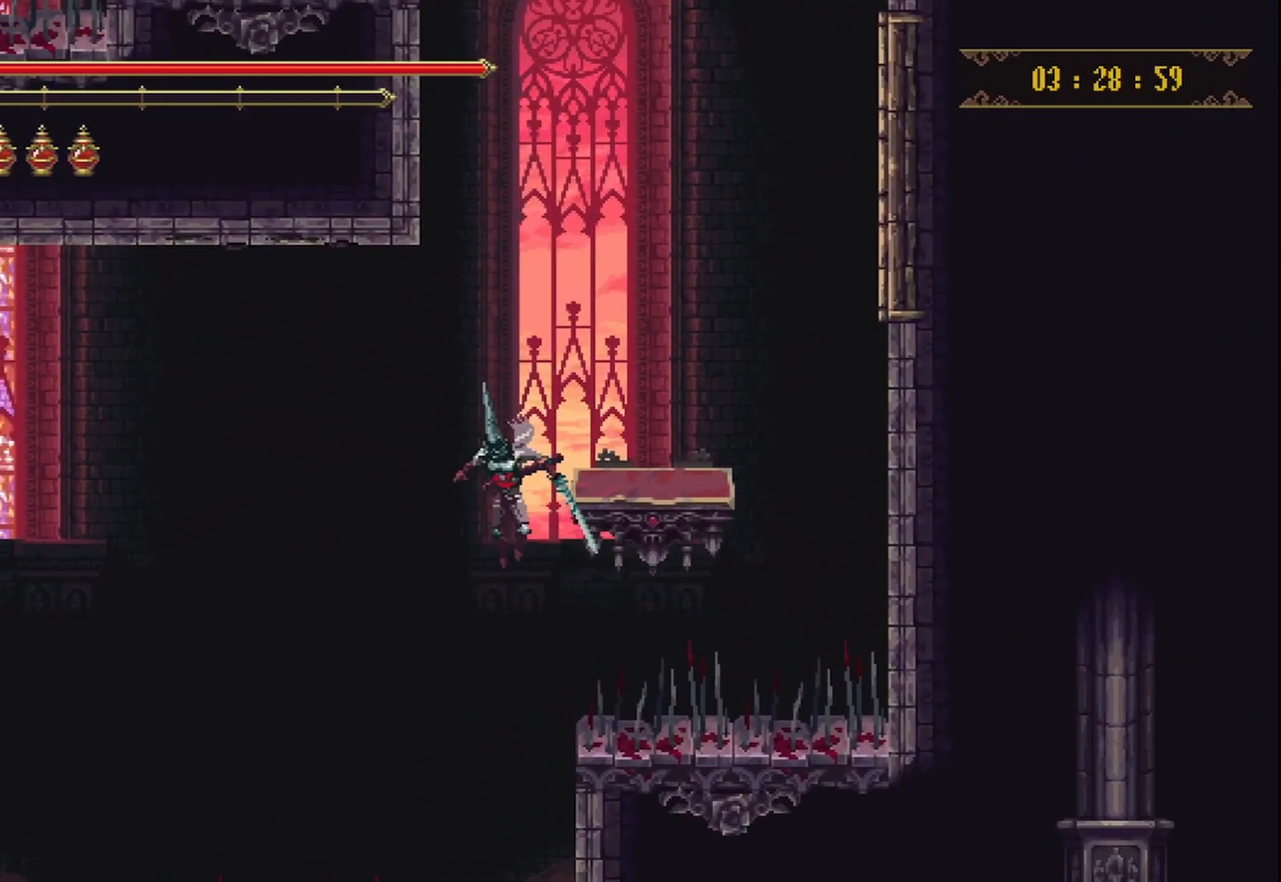
{"buttons": [], "left_stick": "up-right", "right_stick": "center", "events": [[333, "left_stick", "right"], [417, "left_stick", "up-right"]]}
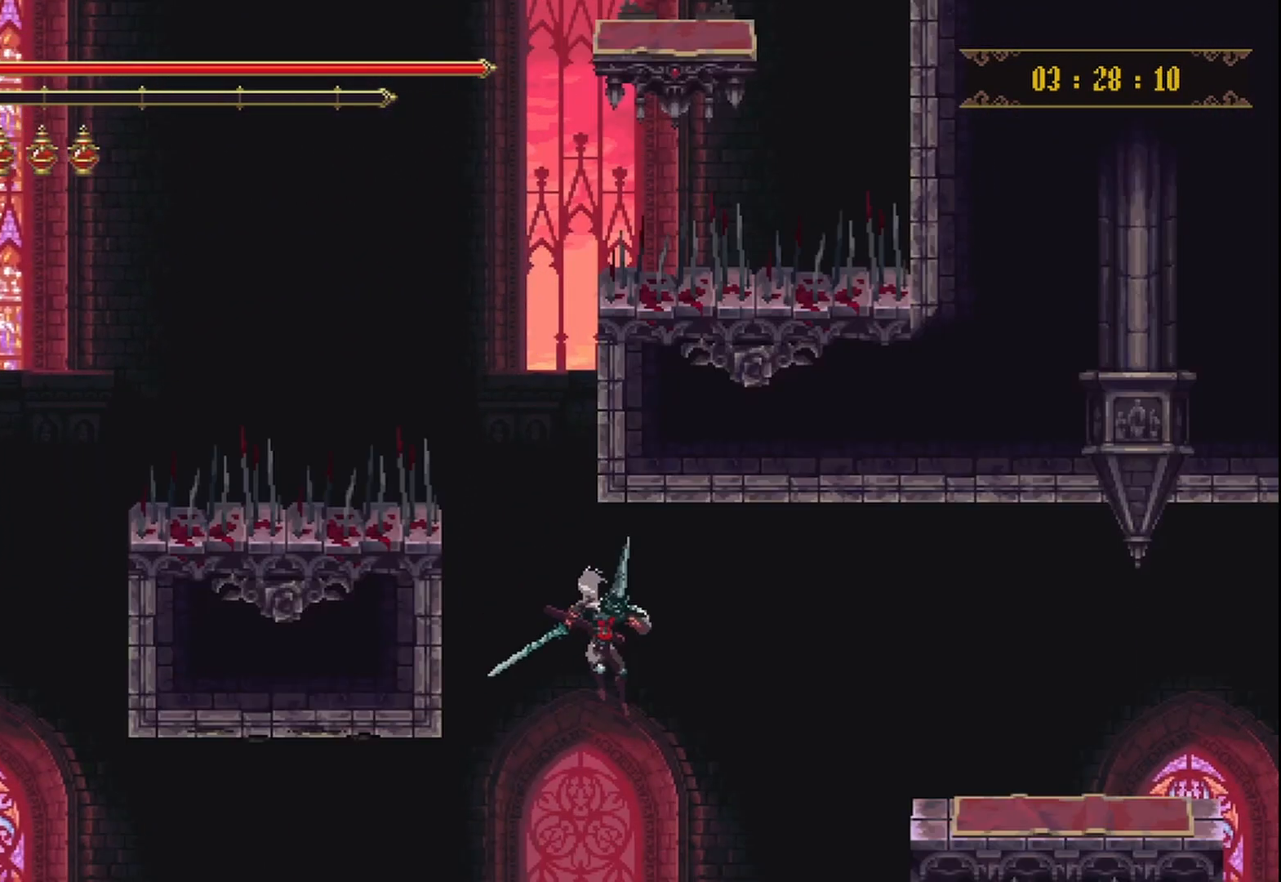
{"buttons": [], "left_stick": "up-right", "right_stick": "center", "events": []}
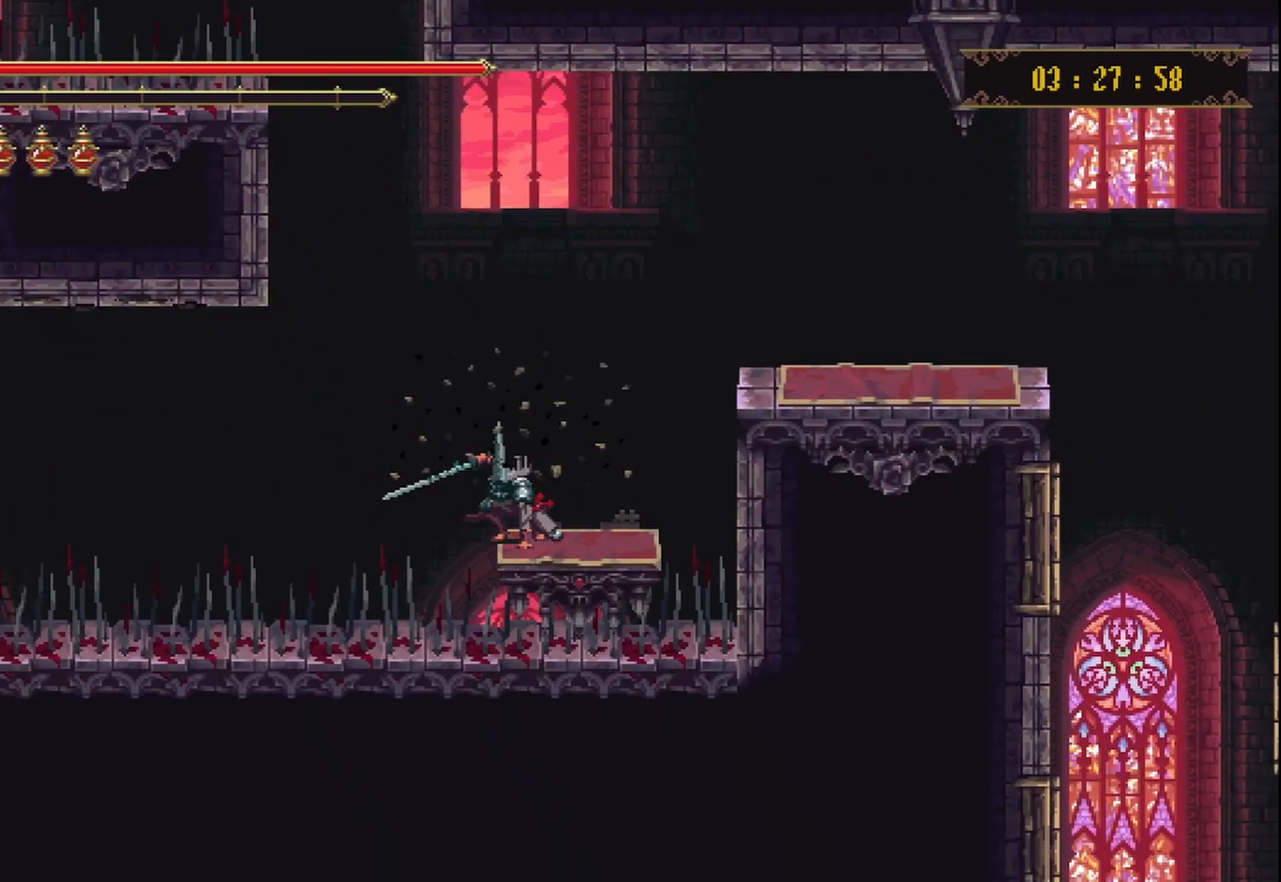
{"buttons": [], "left_stick": "up-right", "right_stick": "center", "events": []}
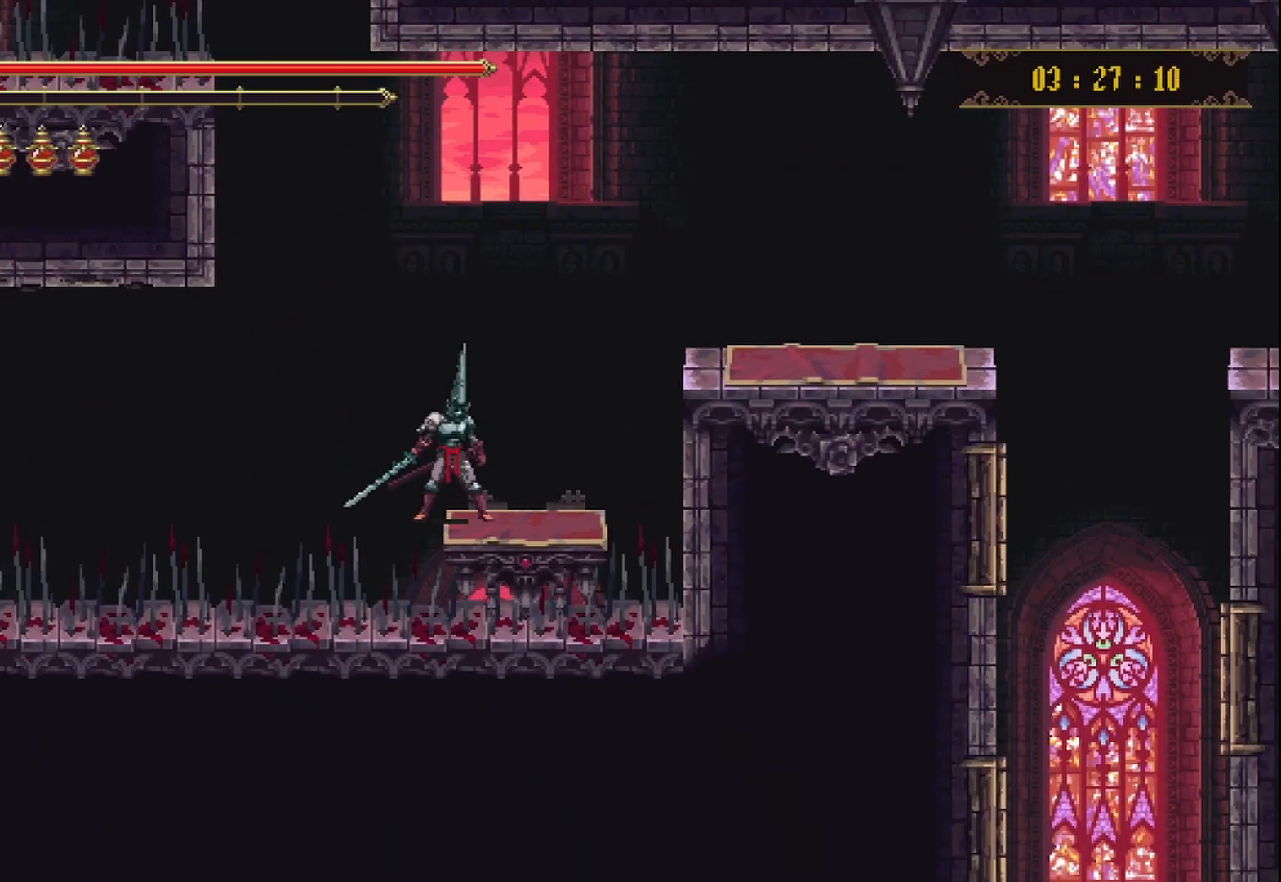
{"buttons": [], "left_stick": "up-right", "right_stick": "center", "events": [[42, "A", "down"], [208, "A", "up"]]}
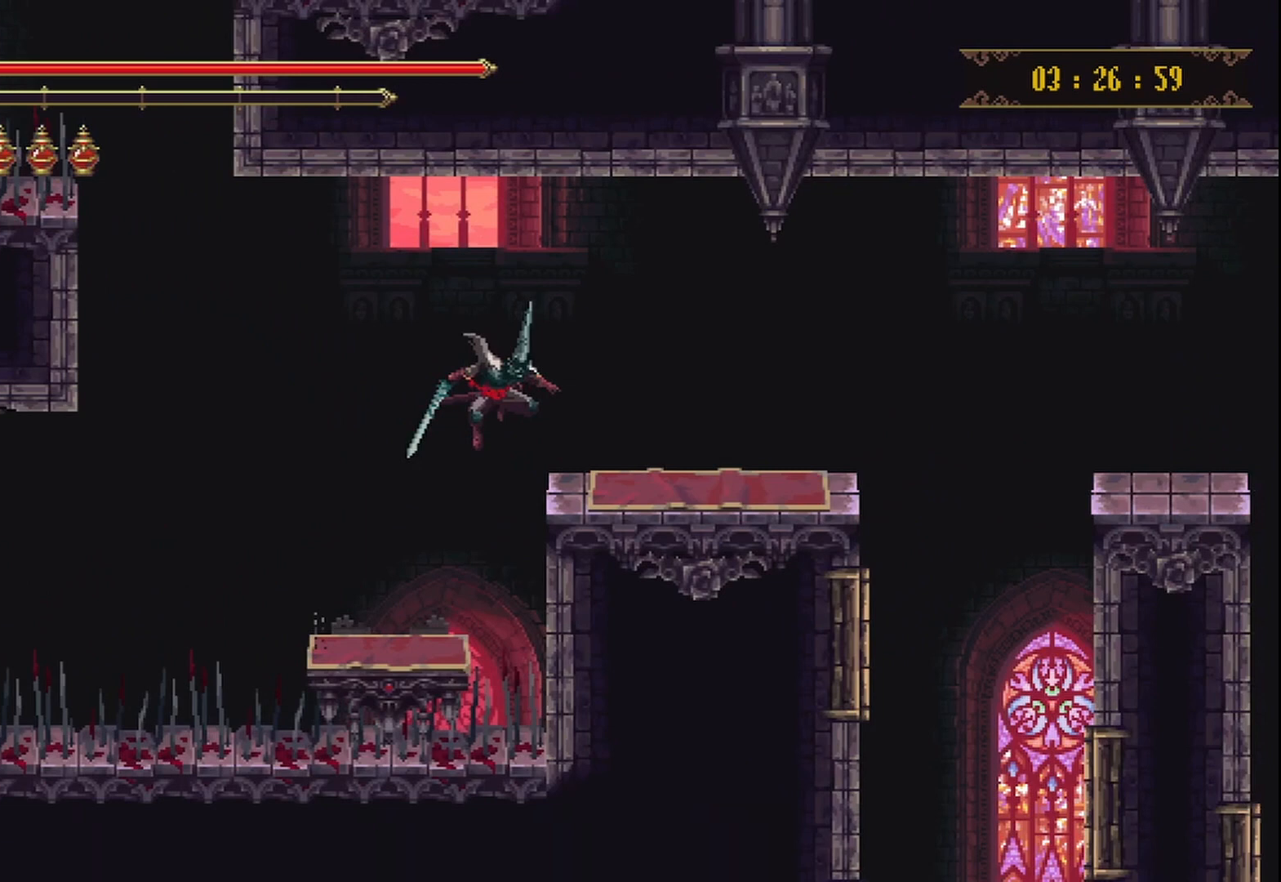
{"buttons": [], "left_stick": "up-right", "right_stick": "center", "events": []}
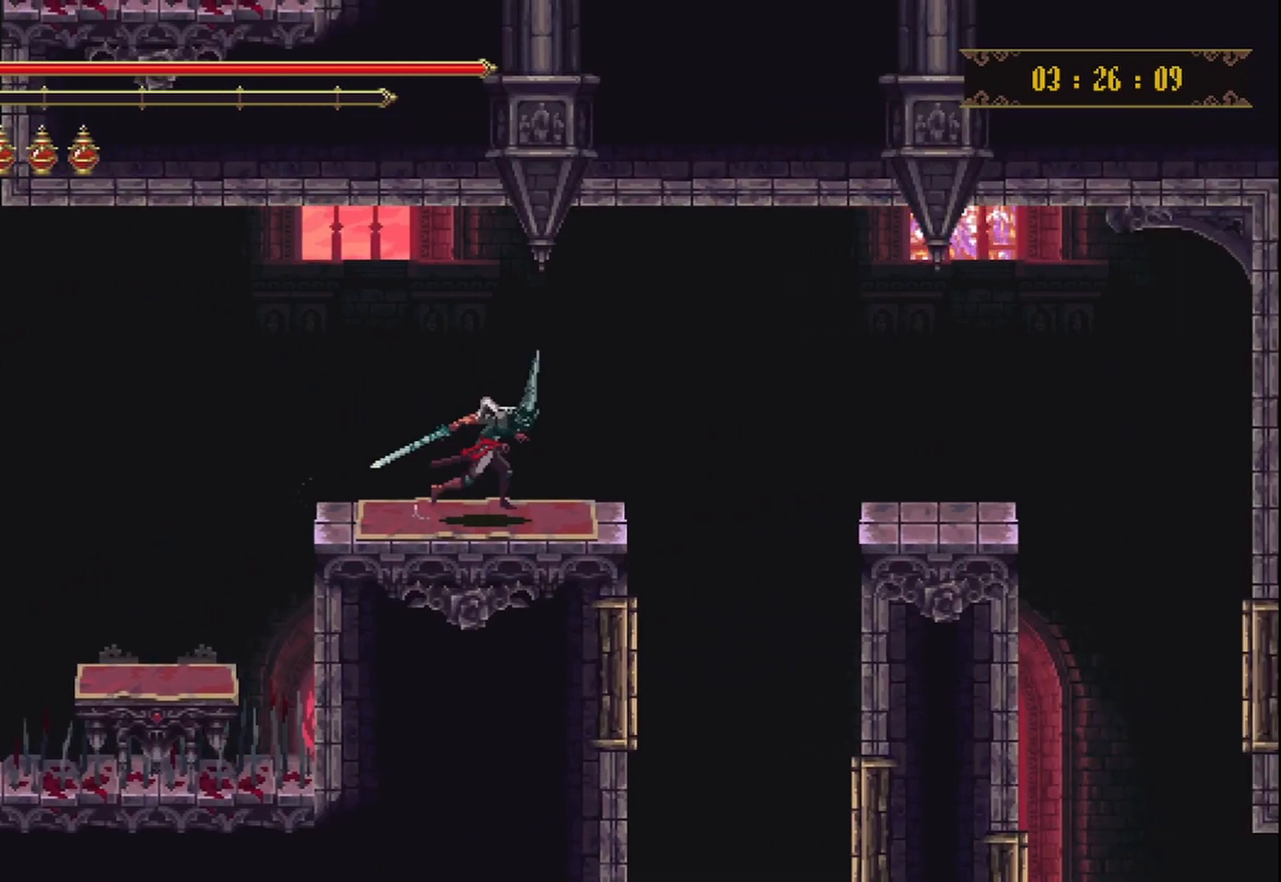
{"buttons": [], "left_stick": "up-right", "right_stick": "center", "events": [[83, "A", "down"], [333, "A", "up"]]}
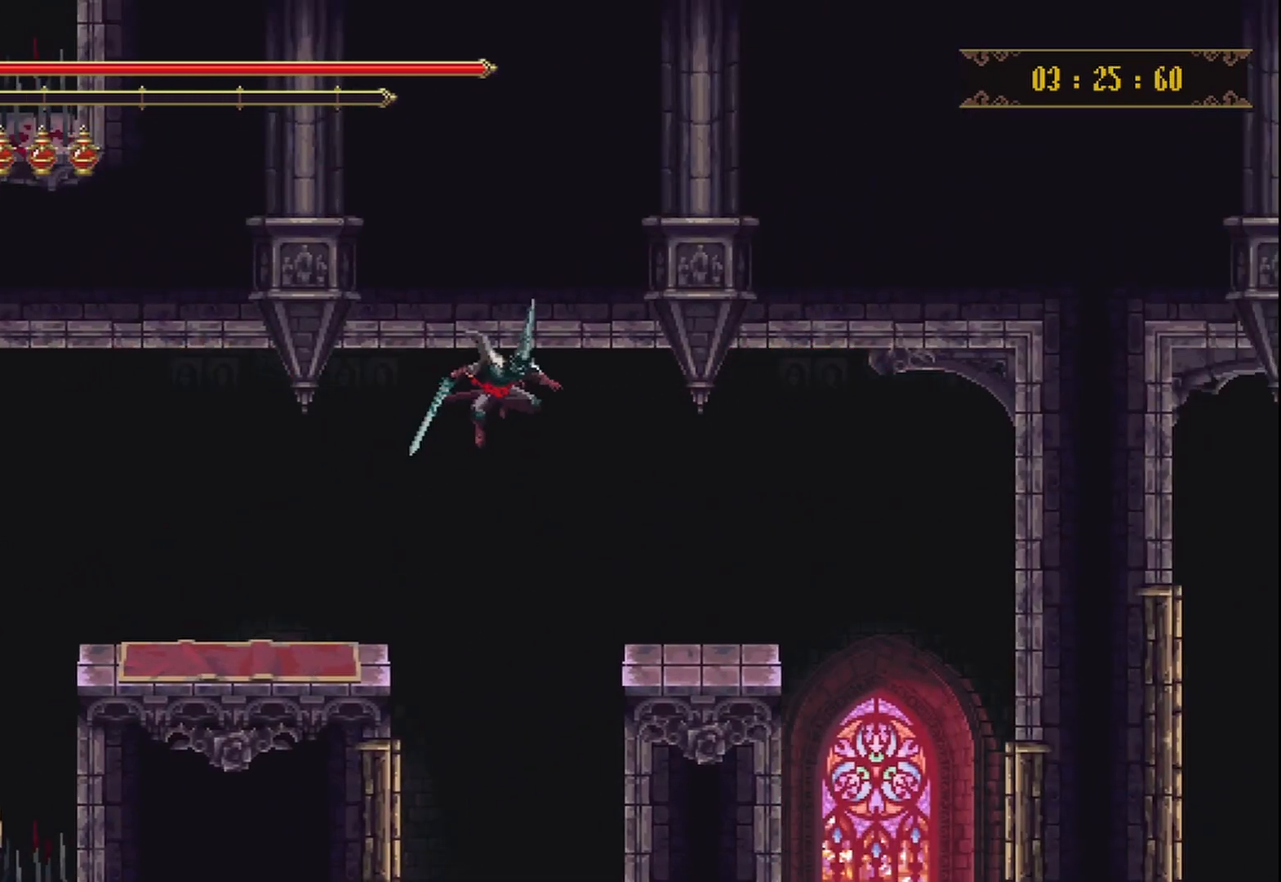
{"buttons": [], "left_stick": "up-right", "right_stick": "center", "events": []}